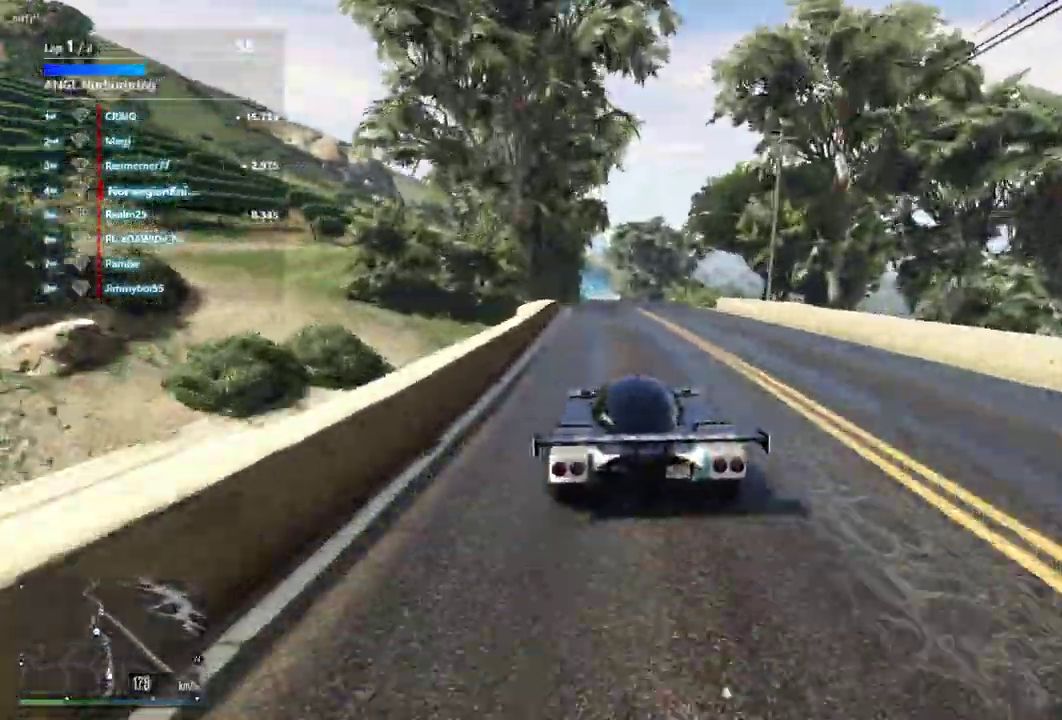
Gameplay with a controller (Xbox layout); each line is a JSON object with the inputs held at the frame after it (dt_ms = milliseconds from this image to that frame). "events" lists button and stick changes between this image and that frame as [ms after this image, input, new state], when the widget could be followed in between. Not read: L3 R2 R3.
{"dt_ms": 900, "buttons": [], "left_stick": "center", "right_stick": "center", "events": [[167, "left_stick", "center"], [233, "left_stick", "left"], [300, "left_stick", "center"]]}
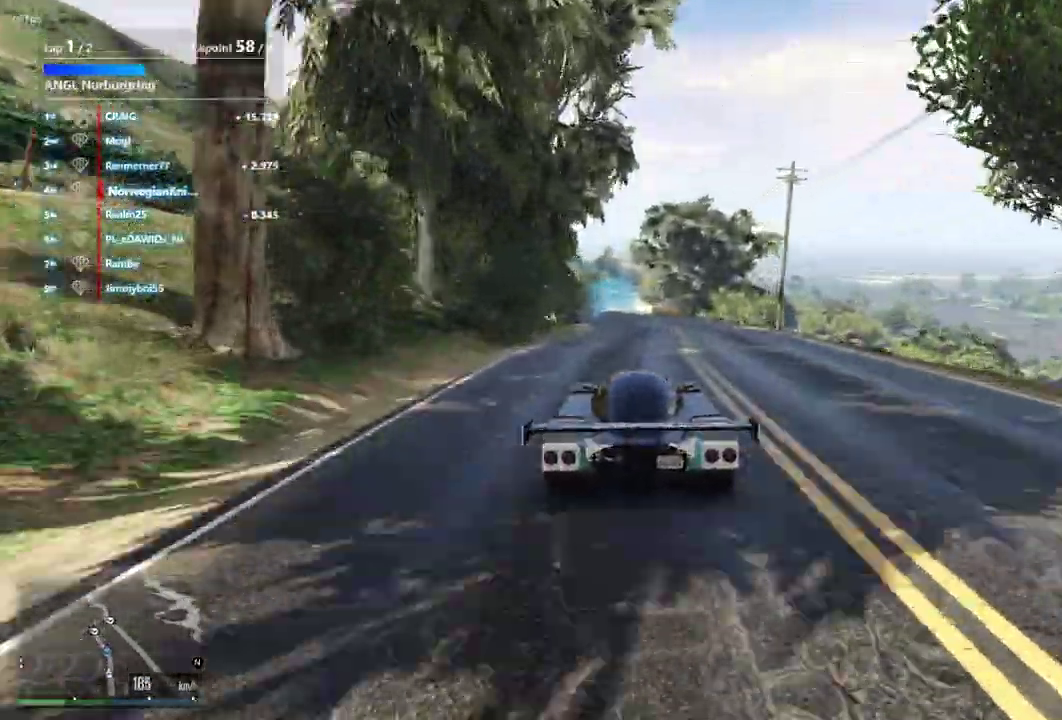
{"dt_ms": 300, "buttons": [], "left_stick": "left", "right_stick": "center", "events": [[267, "left_stick", "left"]]}
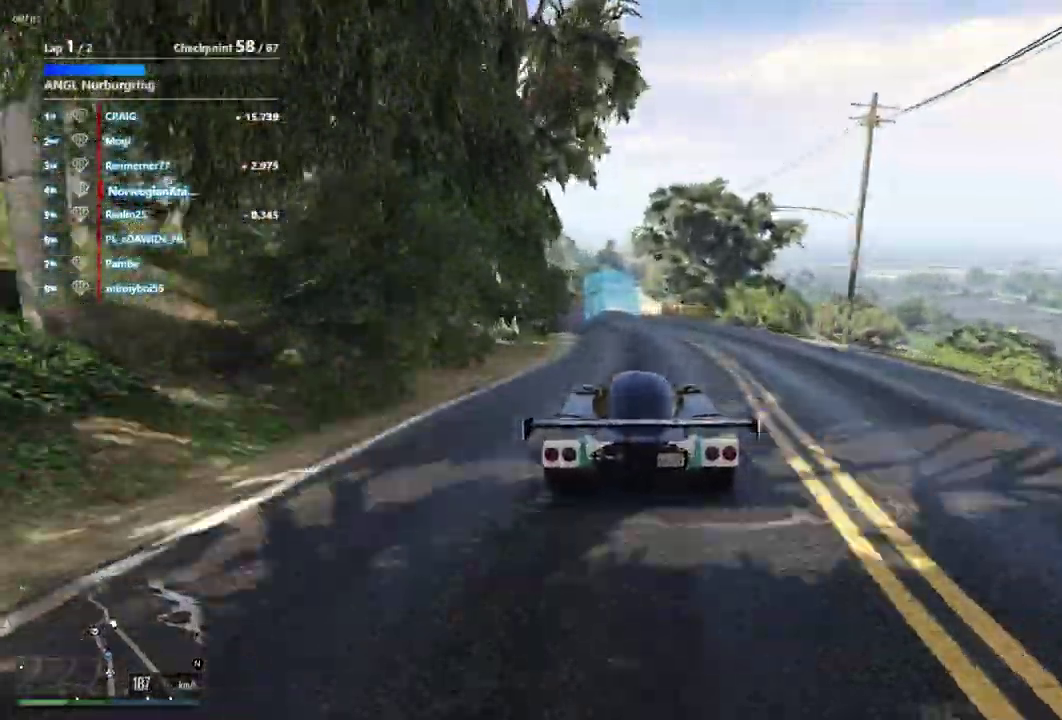
{"dt_ms": 600, "buttons": [], "left_stick": "left", "right_stick": "center"}
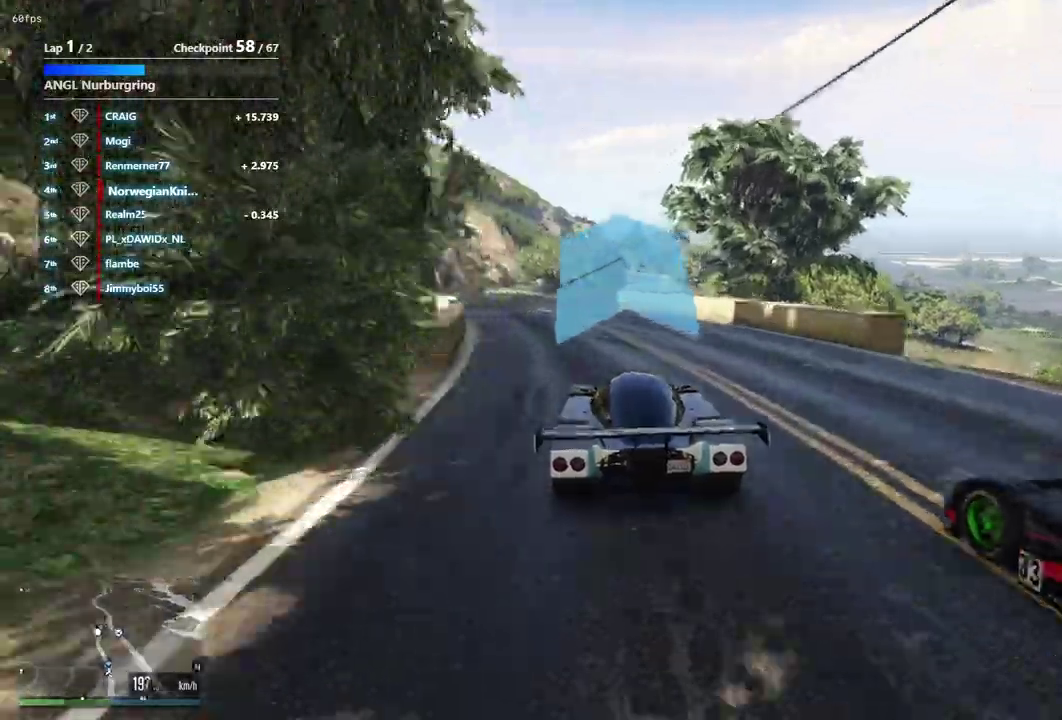
{"dt_ms": 400, "buttons": [], "left_stick": "left", "right_stick": "center"}
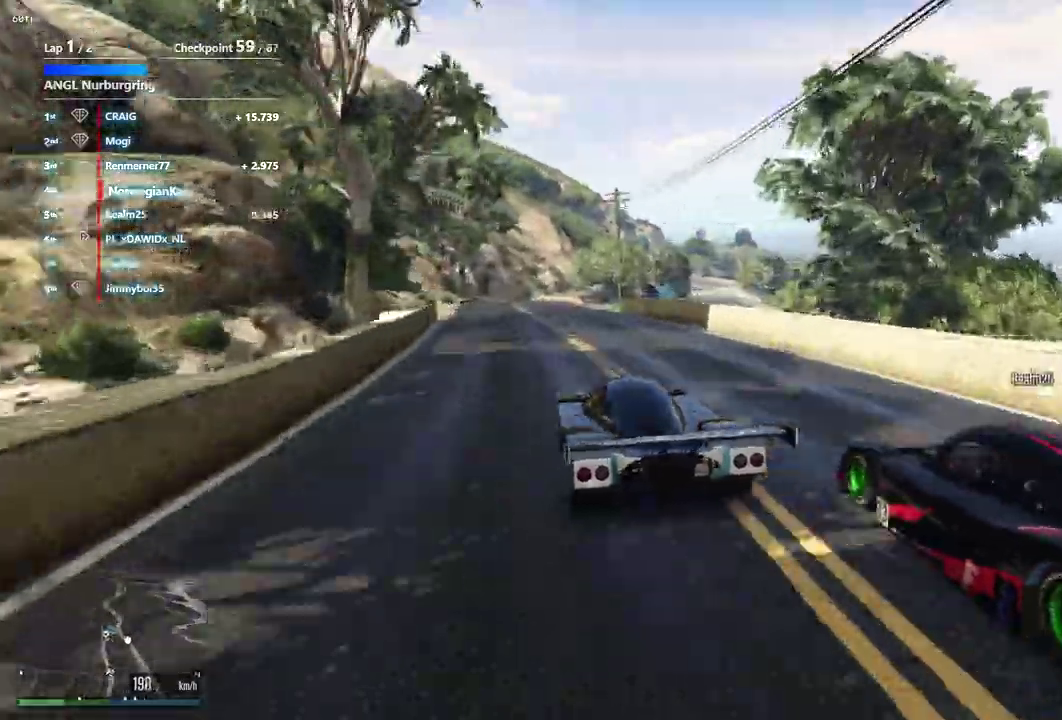
{"dt_ms": 600, "buttons": [], "left_stick": "center", "right_stick": "center", "events": [[33, "left_stick", "center"]]}
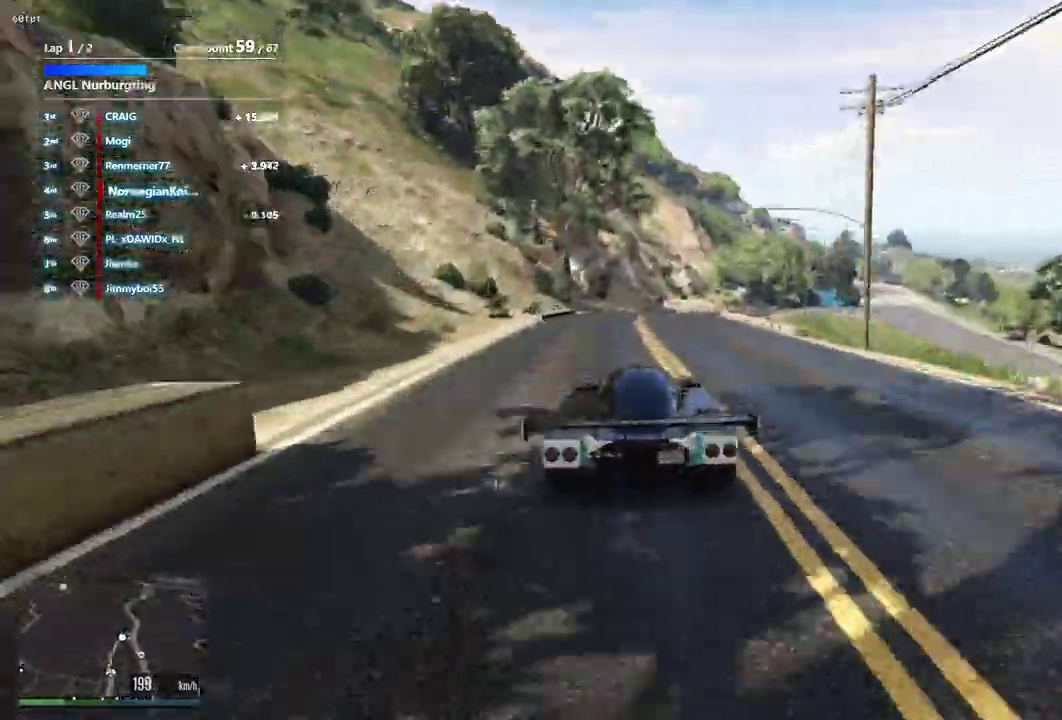
{"dt_ms": 400, "buttons": [], "left_stick": "down-right", "right_stick": "center", "events": [[367, "left_stick", "down-right"]]}
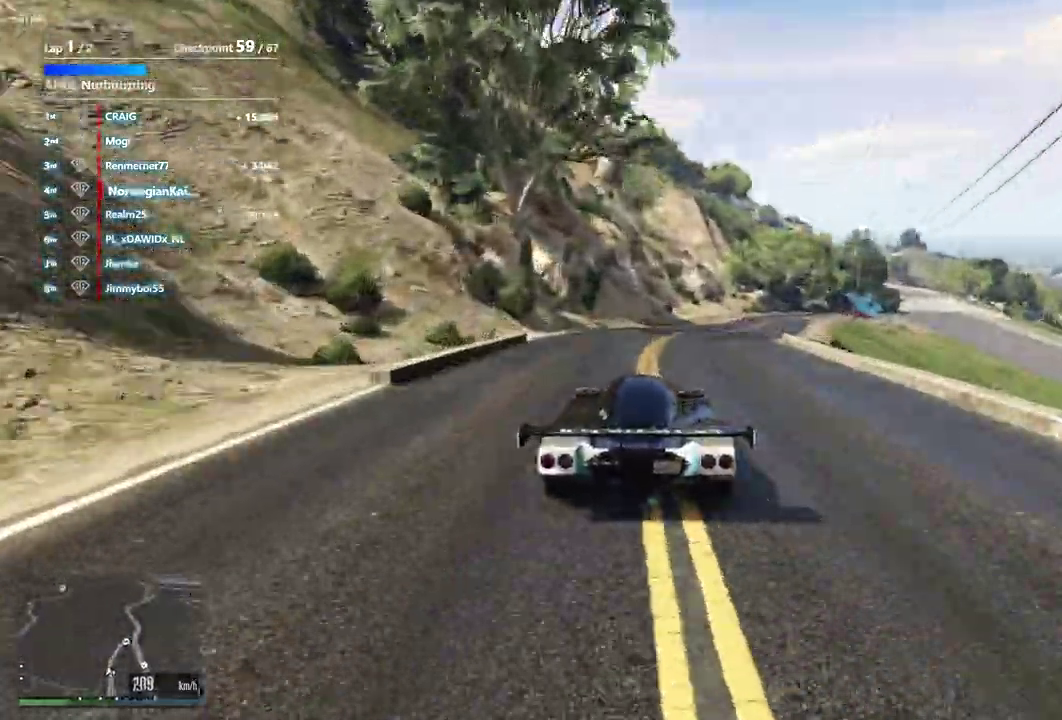
{"dt_ms": 600, "buttons": [], "left_stick": "right", "right_stick": "center", "events": [[167, "left_stick", "center"], [233, "left_stick", "down-right"], [333, "left_stick", "center"], [500, "left_stick", "right"]]}
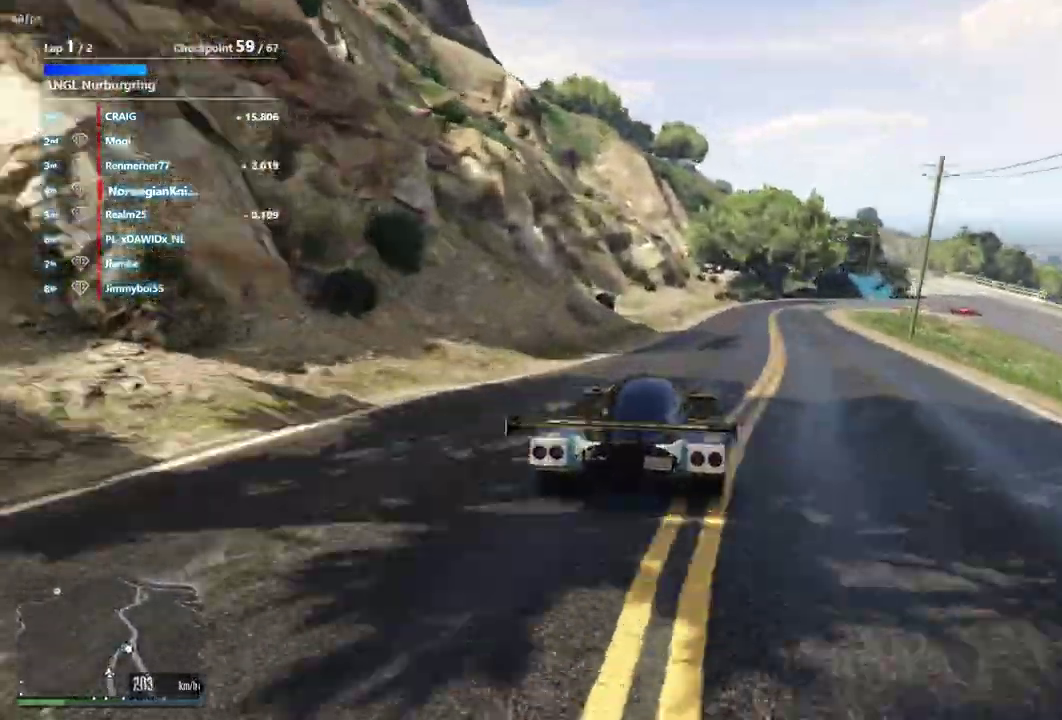
{"dt_ms": 400, "buttons": [], "left_stick": "center", "right_stick": "center", "events": [[67, "left_stick", "center"], [167, "left_stick", "down-right"], [233, "left_stick", "left"], [300, "left_stick", "center"]]}
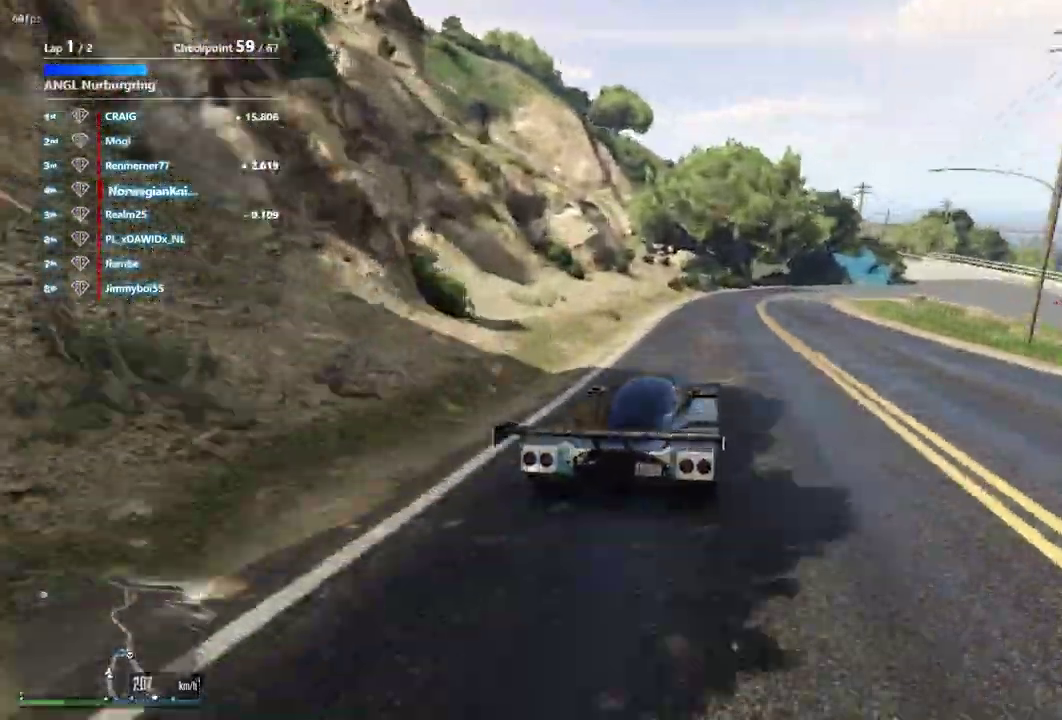
{"dt_ms": 500, "buttons": ["L2"], "left_stick": "down-right", "right_stick": "center", "events": [[33, "left_stick", "right"], [167, "left_stick", "down-right"], [367, "L2", "down"]]}
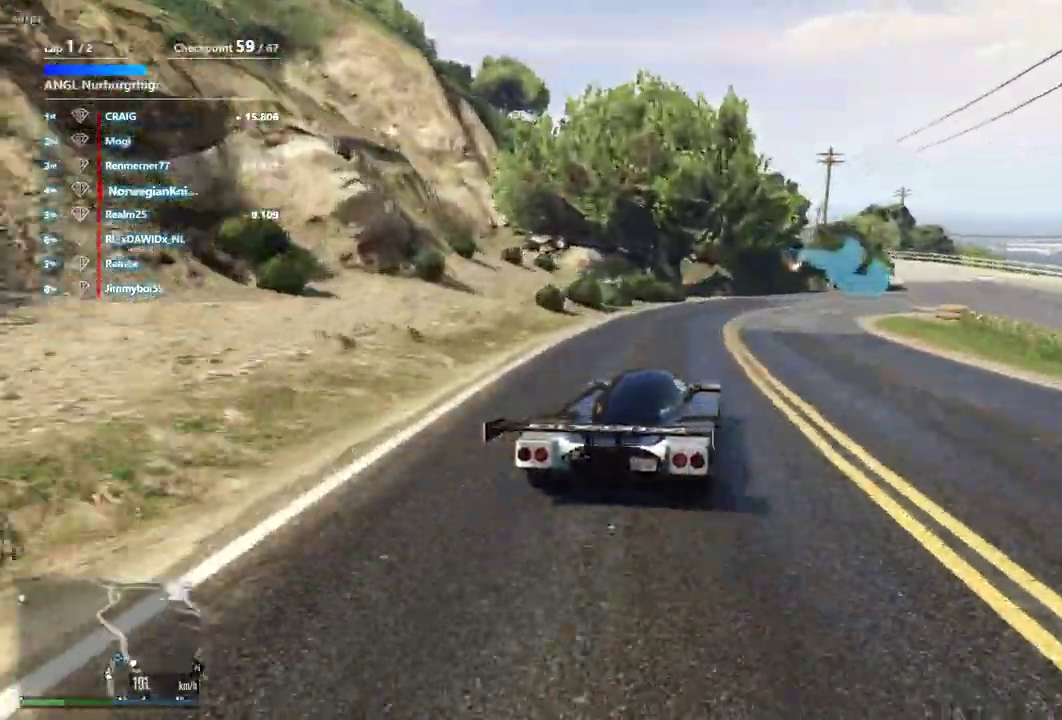
{"dt_ms": 500, "buttons": ["L2"], "left_stick": "down-right", "right_stick": "center", "events": [[100, "L2", "up"], [167, "L2", "down"]]}
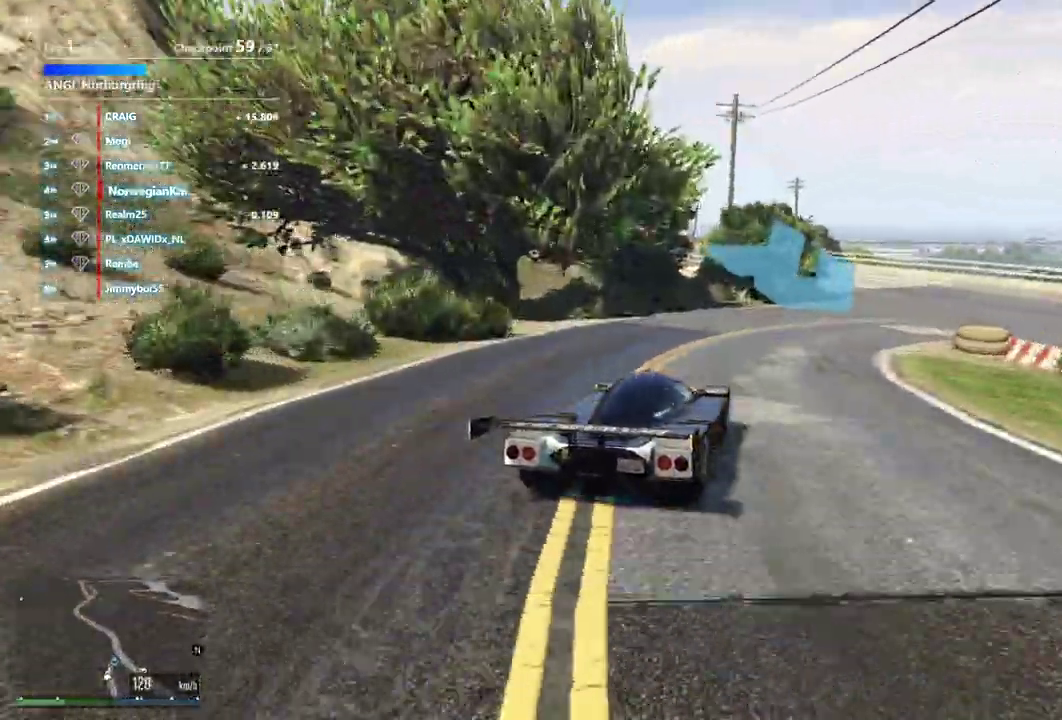
{"dt_ms": 500, "buttons": ["L2"], "left_stick": "down-right", "right_stick": "center"}
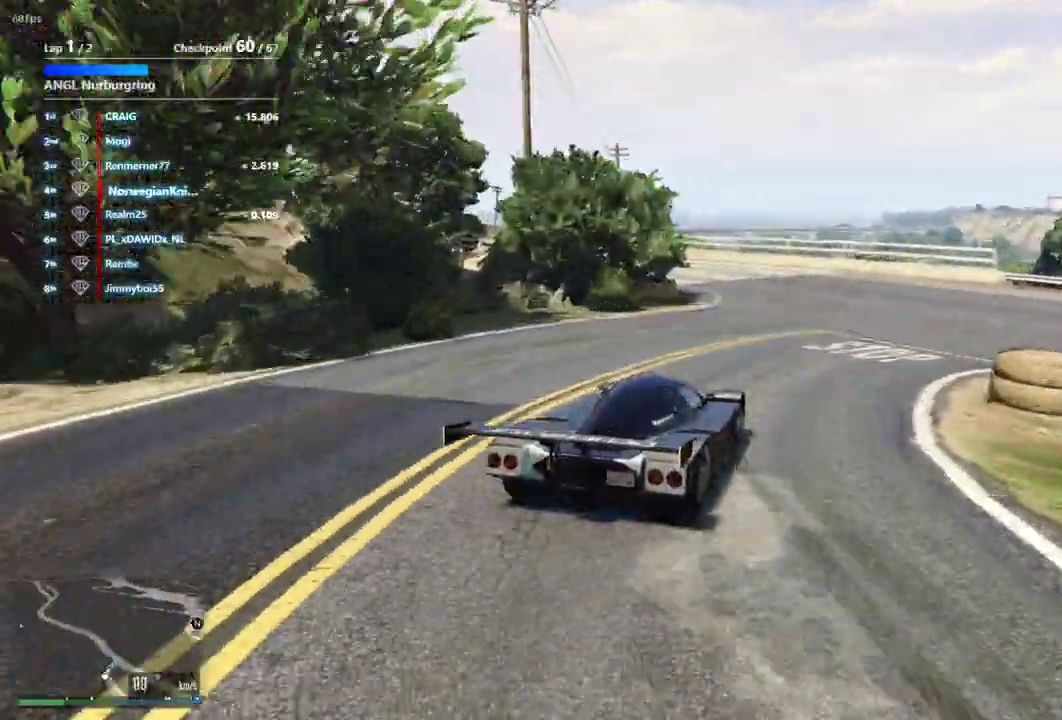
{"dt_ms": 500, "buttons": [], "left_stick": "down-right", "right_stick": "center", "events": [[167, "L2", "up"]]}
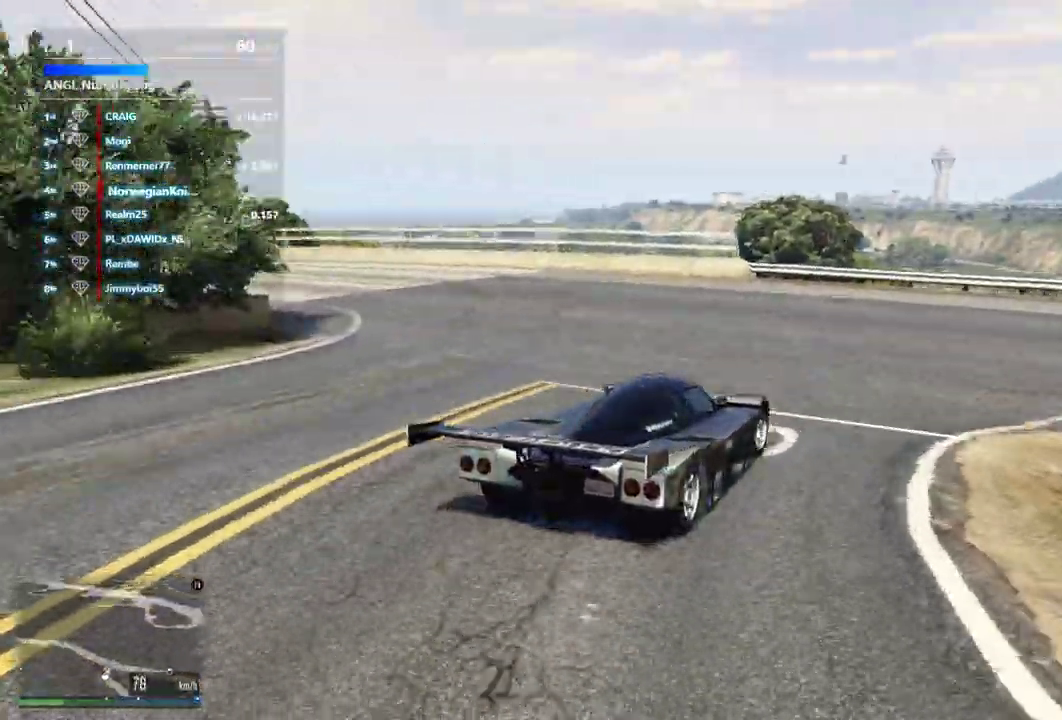
{"dt_ms": 500, "buttons": [], "left_stick": "down-right", "right_stick": "center", "events": []}
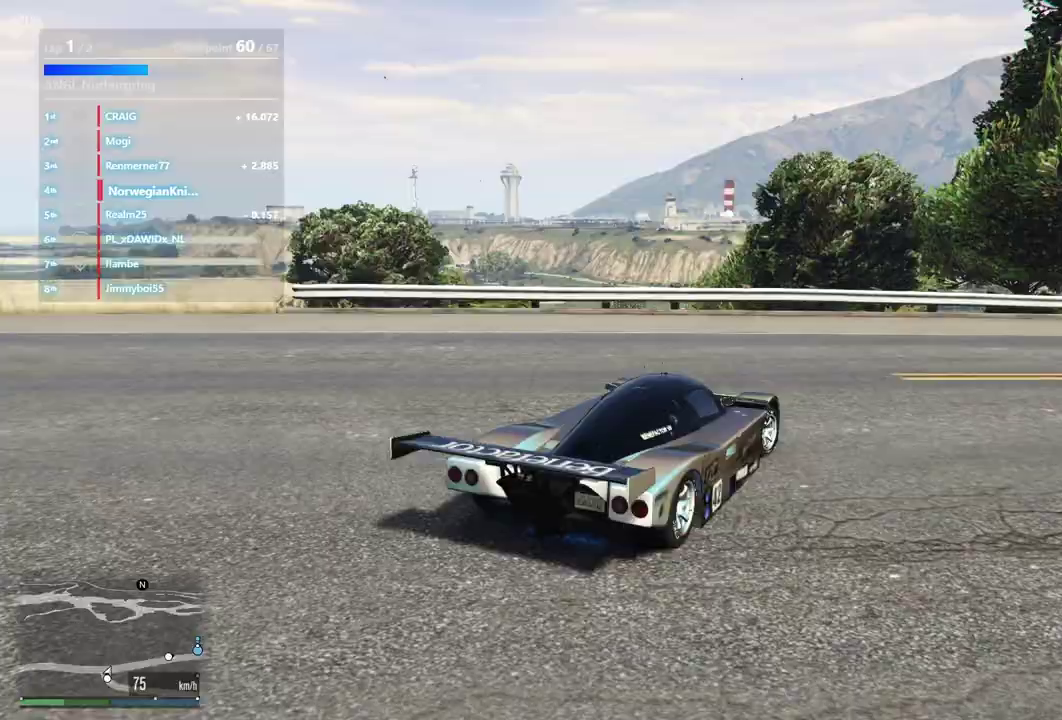
{"dt_ms": 400, "buttons": [], "left_stick": "down-right", "right_stick": "center", "events": []}
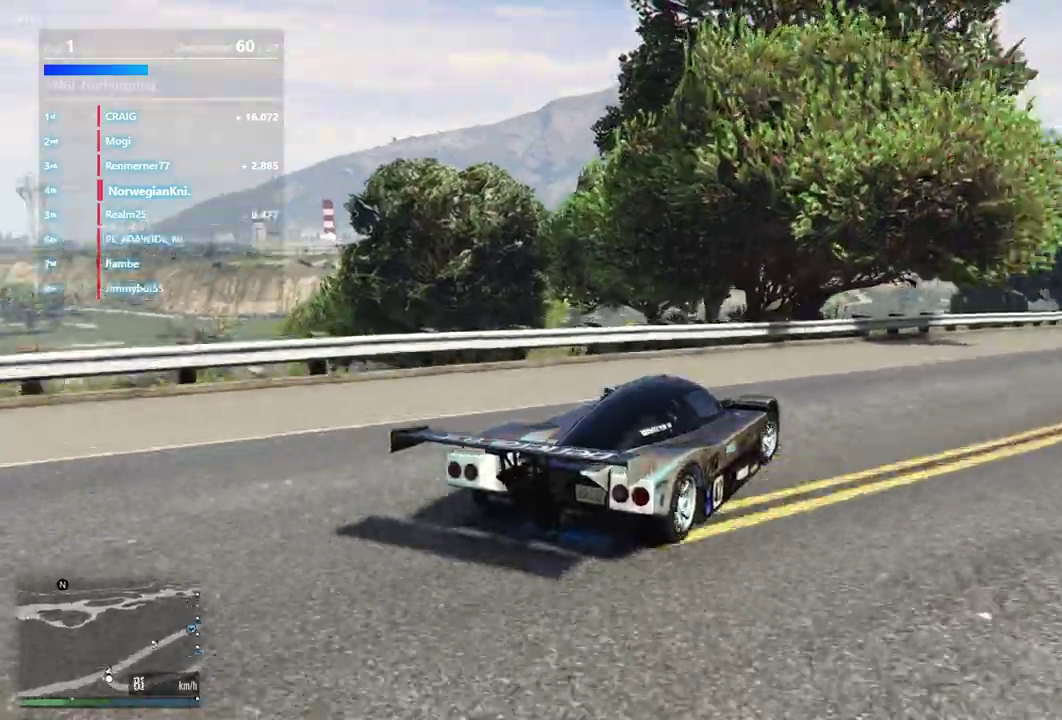
{"dt_ms": 600, "buttons": [], "left_stick": "center", "right_stick": "center", "events": [[167, "left_stick", "center"]]}
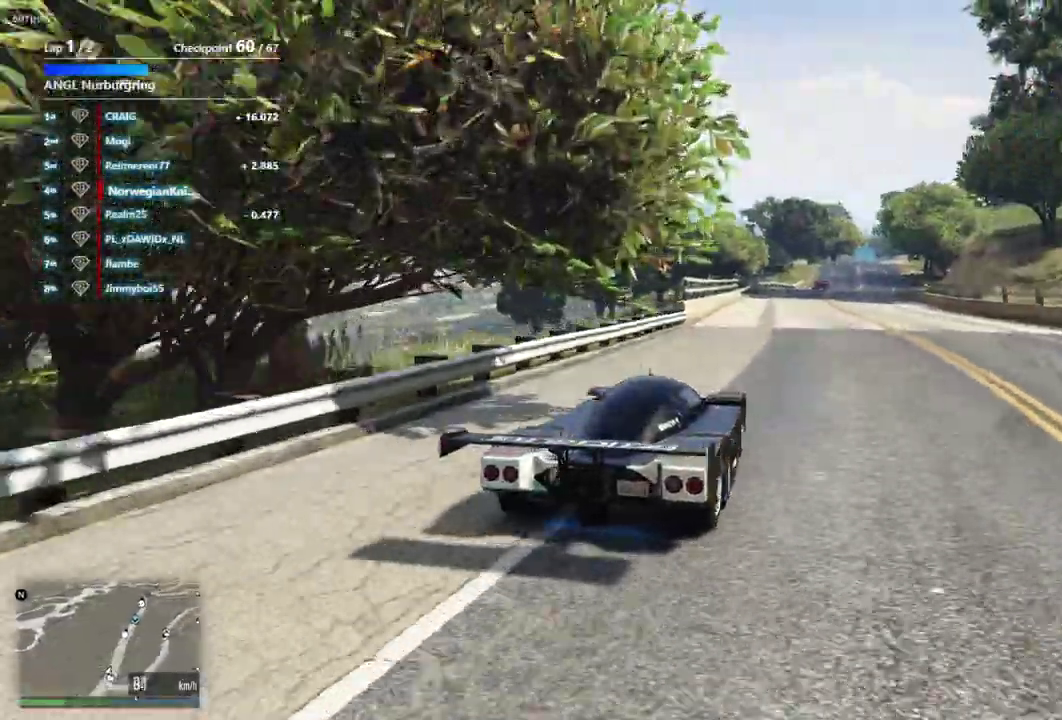
{"dt_ms": 300, "buttons": [], "left_stick": "center", "right_stick": "center", "events": []}
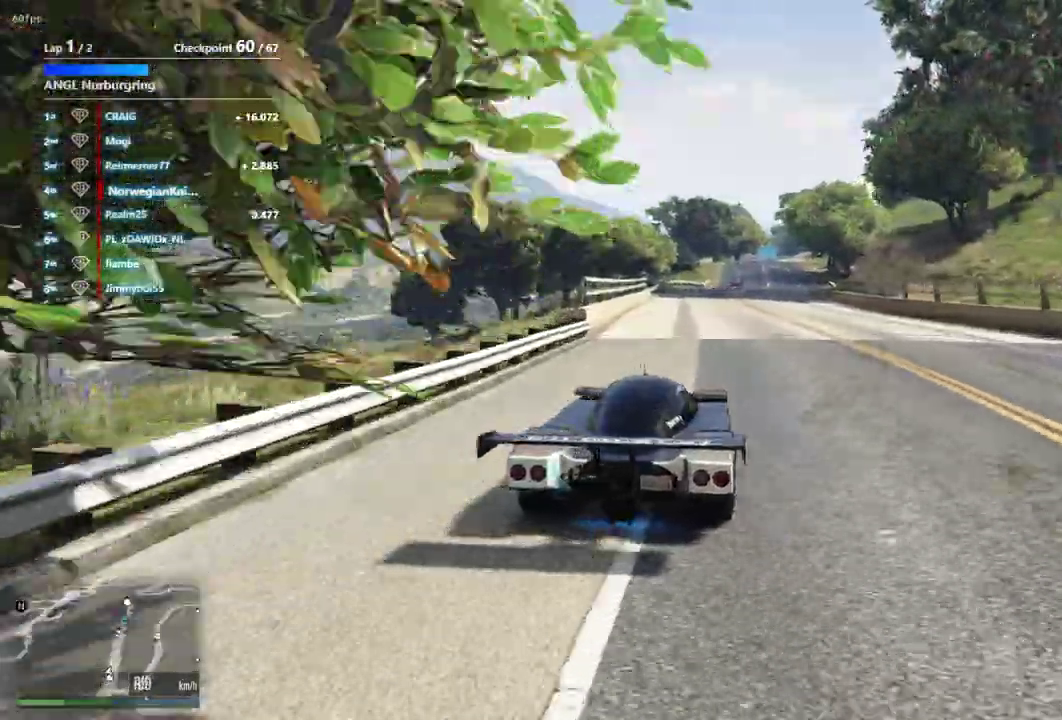
{"dt_ms": 900, "buttons": [], "left_stick": "center", "right_stick": "center", "events": [[567, "left_stick", "right"], [700, "left_stick", "center"]]}
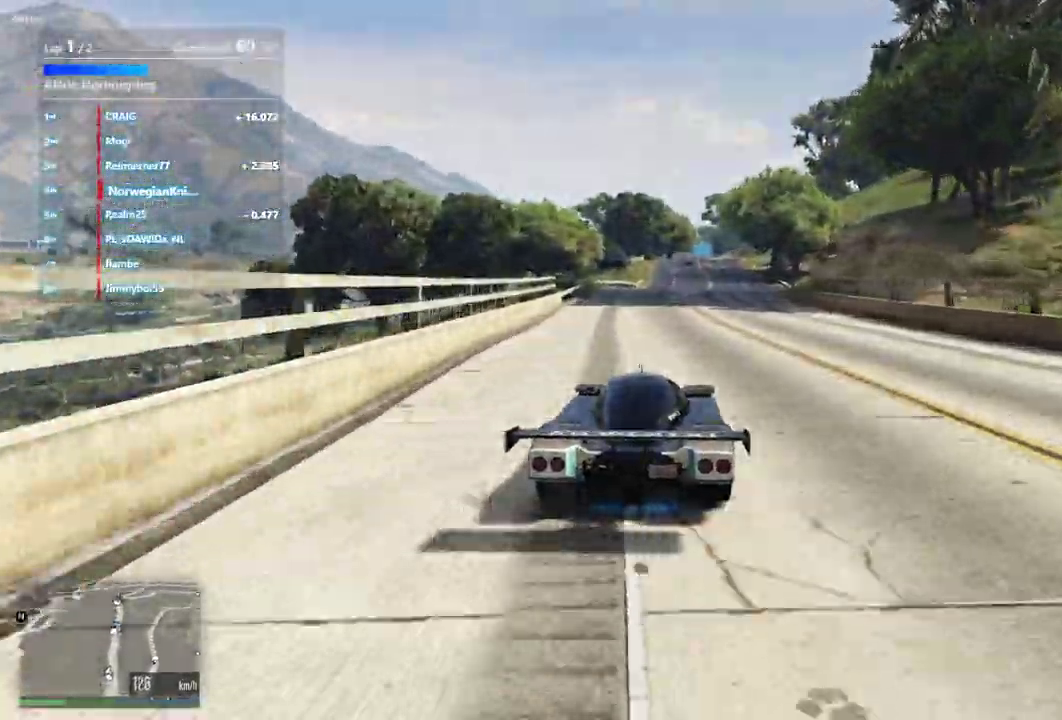
{"dt_ms": 300, "buttons": [], "left_stick": "center", "right_stick": "center", "events": []}
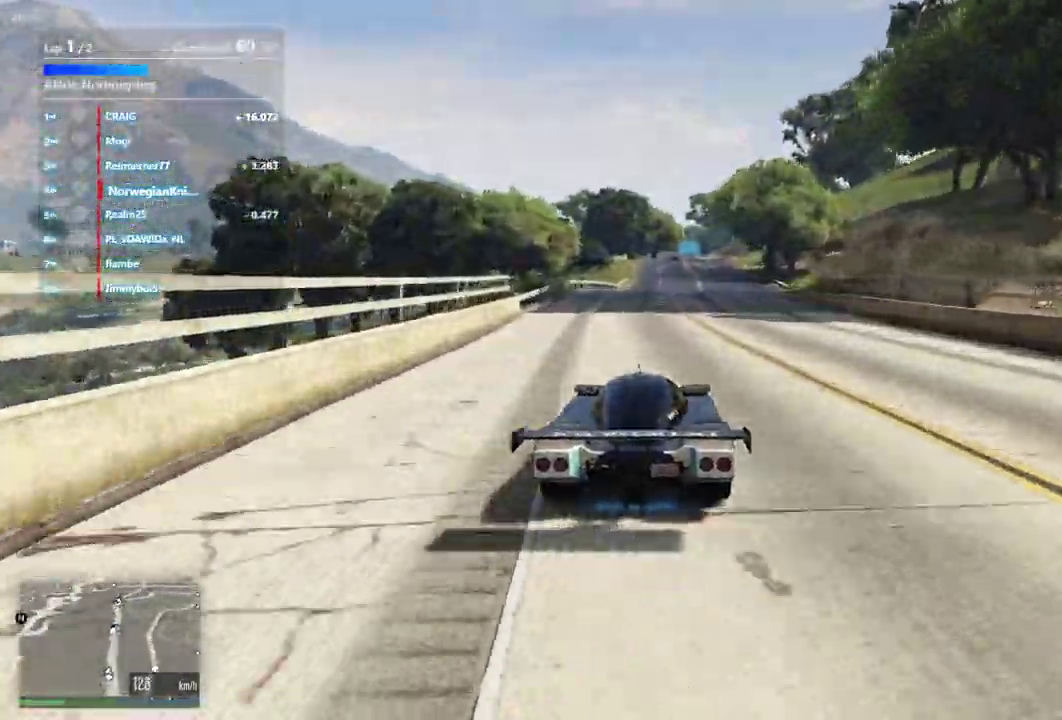
{"dt_ms": 600, "buttons": [], "left_stick": "center", "right_stick": "center", "events": []}
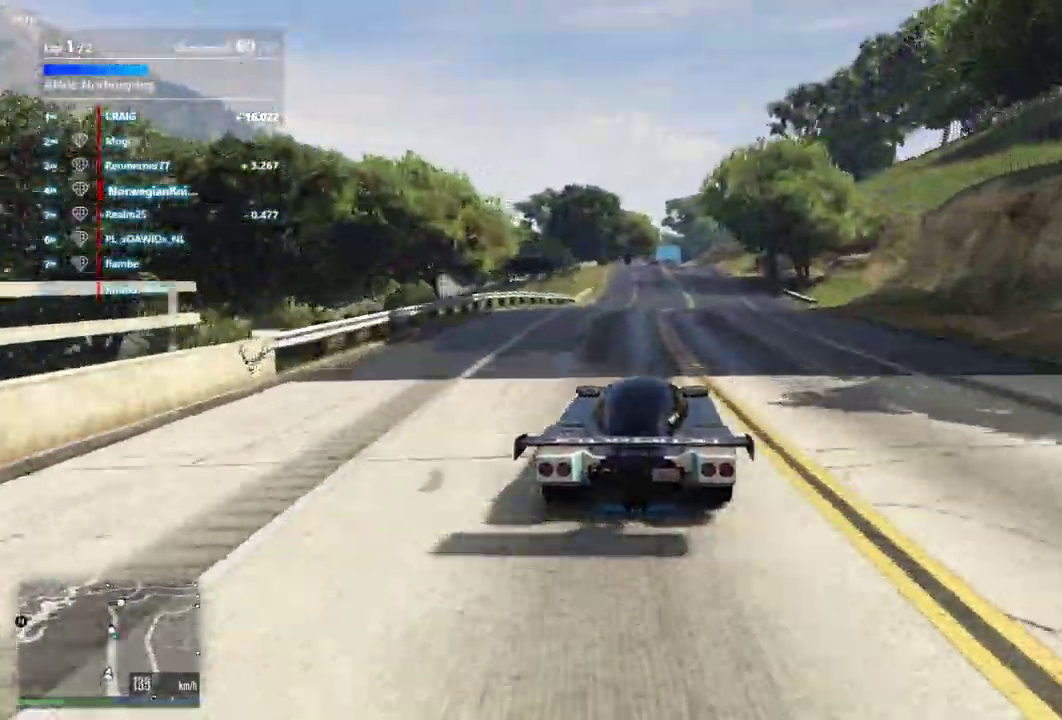
{"dt_ms": 400, "buttons": [], "left_stick": "center", "right_stick": "center", "events": []}
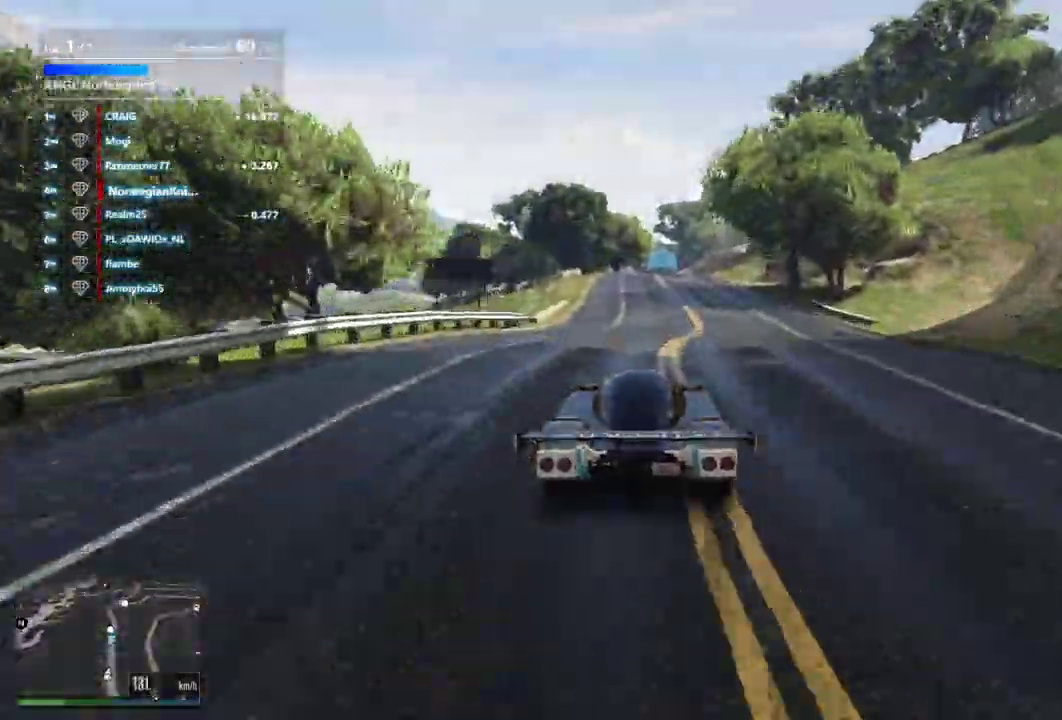
{"dt_ms": 500, "buttons": ["L2"], "left_stick": "center", "right_stick": "center", "events": [[167, "L2", "down"]]}
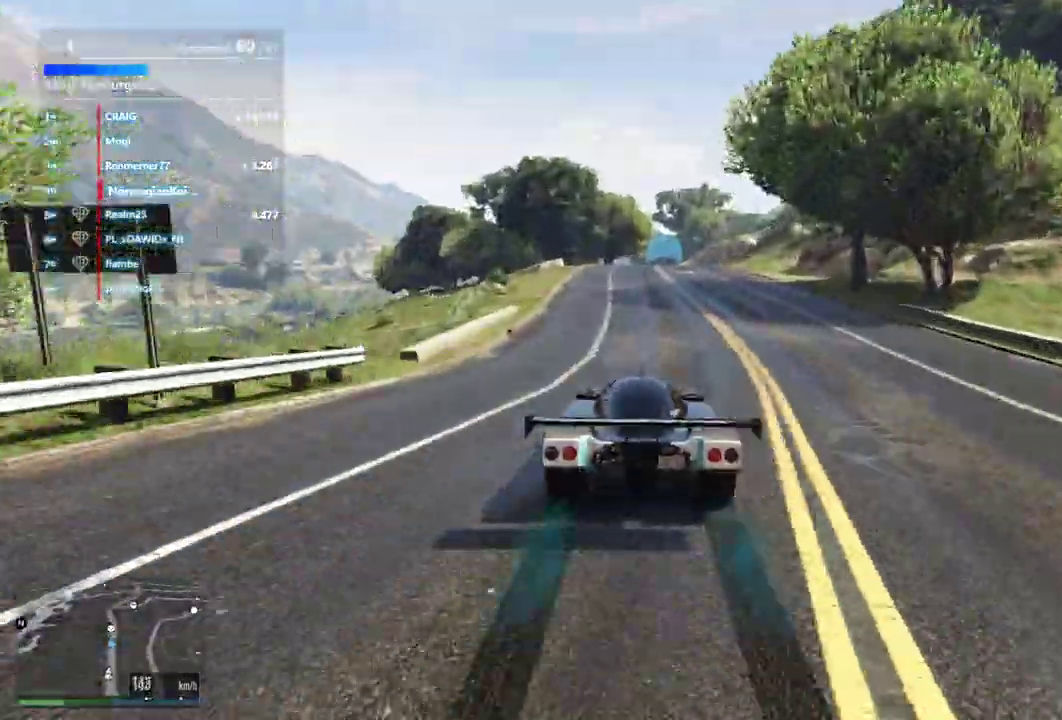
{"dt_ms": 500, "buttons": [], "left_stick": "center", "right_stick": "center", "events": [[33, "L2", "up"], [367, "left_stick", "down-right"], [500, "left_stick", "center"]]}